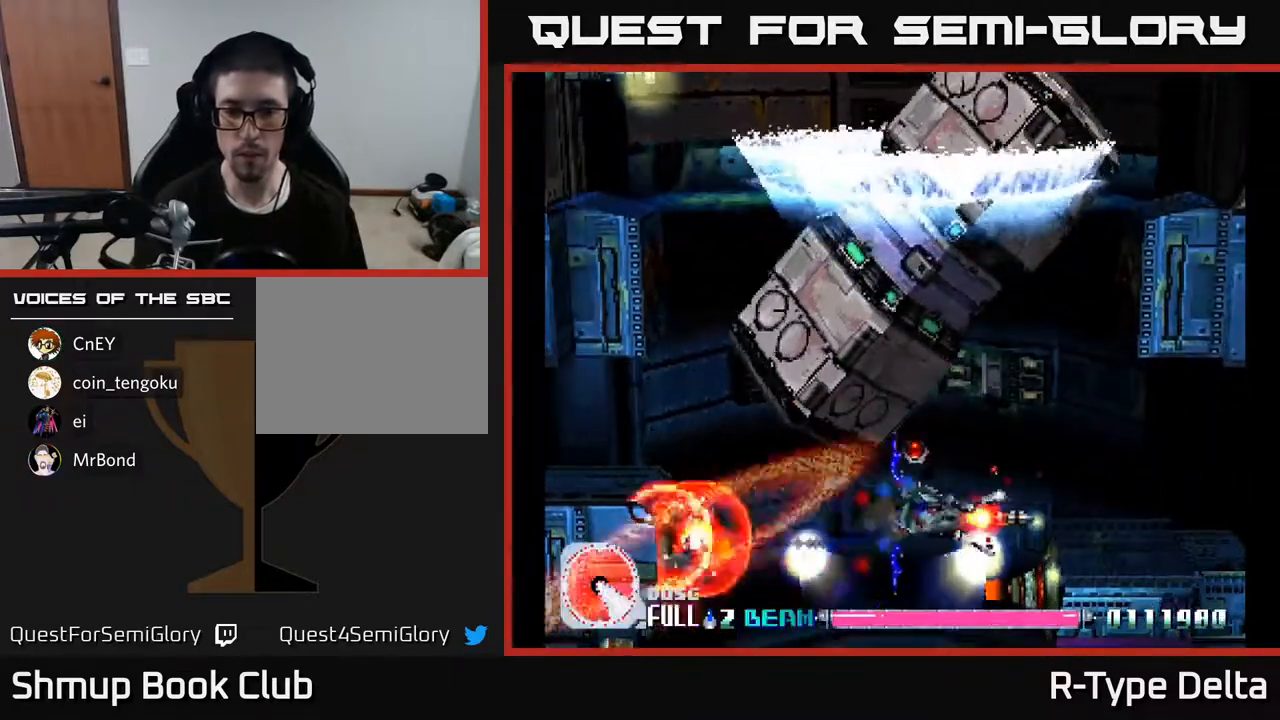
Gameplay with a controller (Xbox layout); each line is a JSON object with the inputs held at the frame after it. "events" lists button and stick changes between this image and that frame as [ms after this image, input, new state], when the widget could be followed in between. Not read: left_stick right_stick.
{"buttons": ["A", "X", "DPAD_RIGHT"], "events": [[183, "DPAD_UP", "down"], [283, "DPAD_UP", "up"], [433, "A", "down"]]}
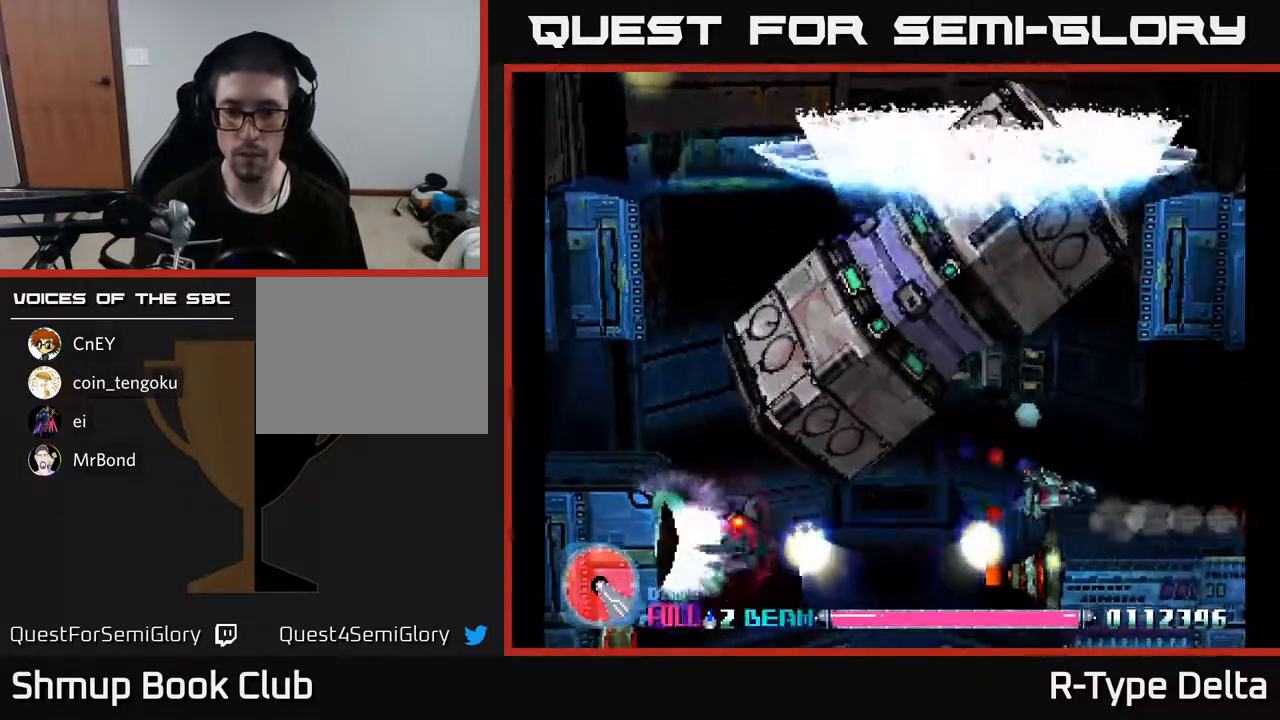
{"buttons": ["X", "DPAD_RIGHT"], "events": [[83, "A", "up"]]}
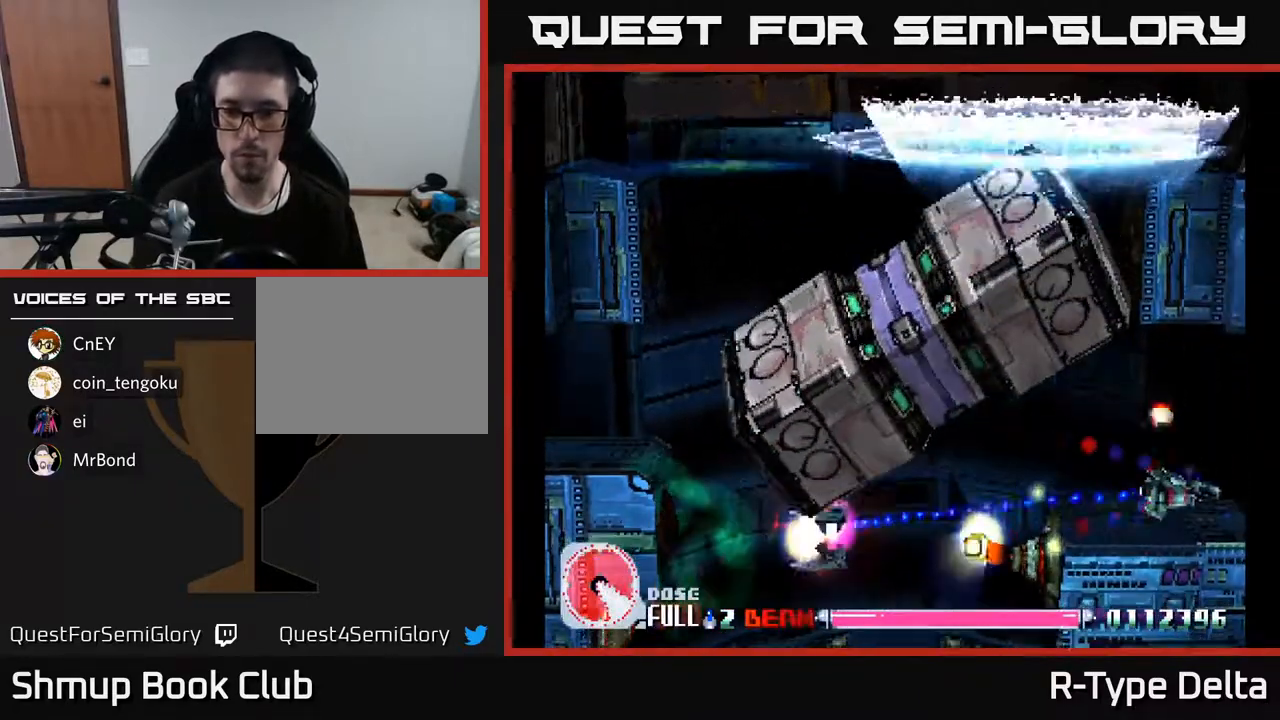
{"buttons": ["X", "DPAD_RIGHT"], "events": [[17, "DPAD_RIGHT", "up"], [367, "DPAD_RIGHT", "down"], [417, "DPAD_DOWN", "down"], [483, "DPAD_DOWN", "up"]]}
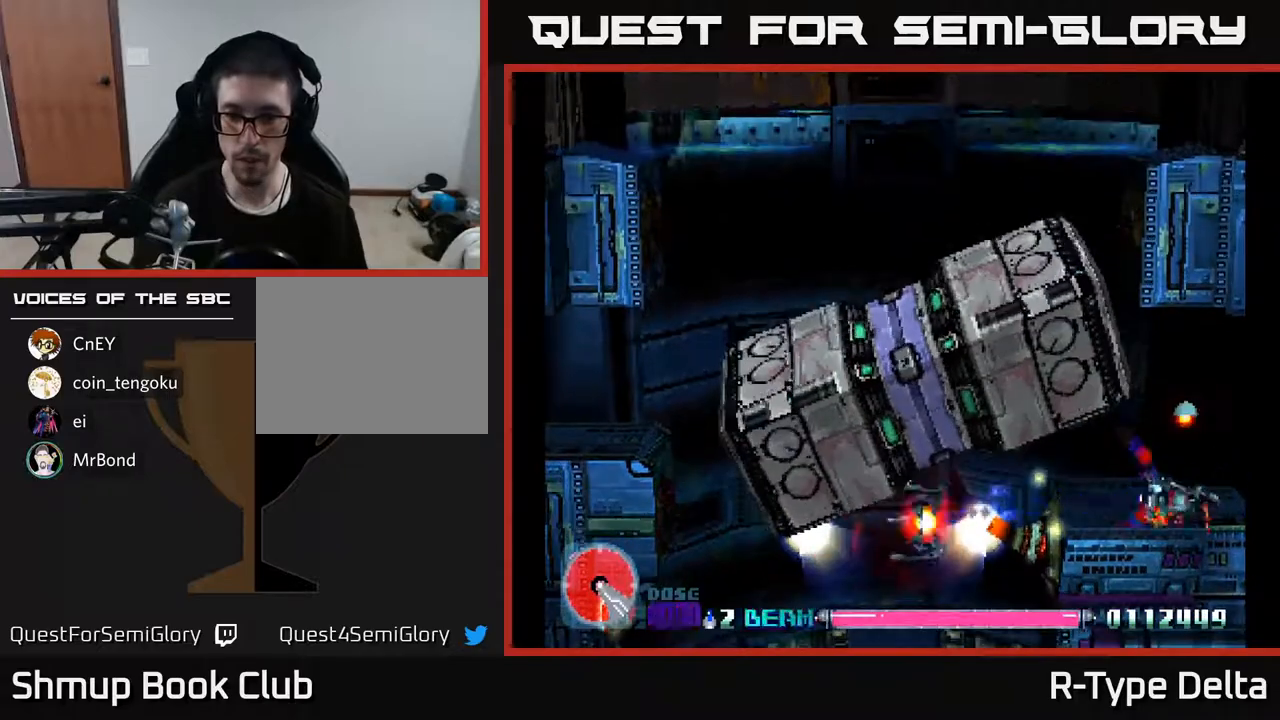
{"buttons": ["X"], "events": [[150, "DPAD_RIGHT", "up"]]}
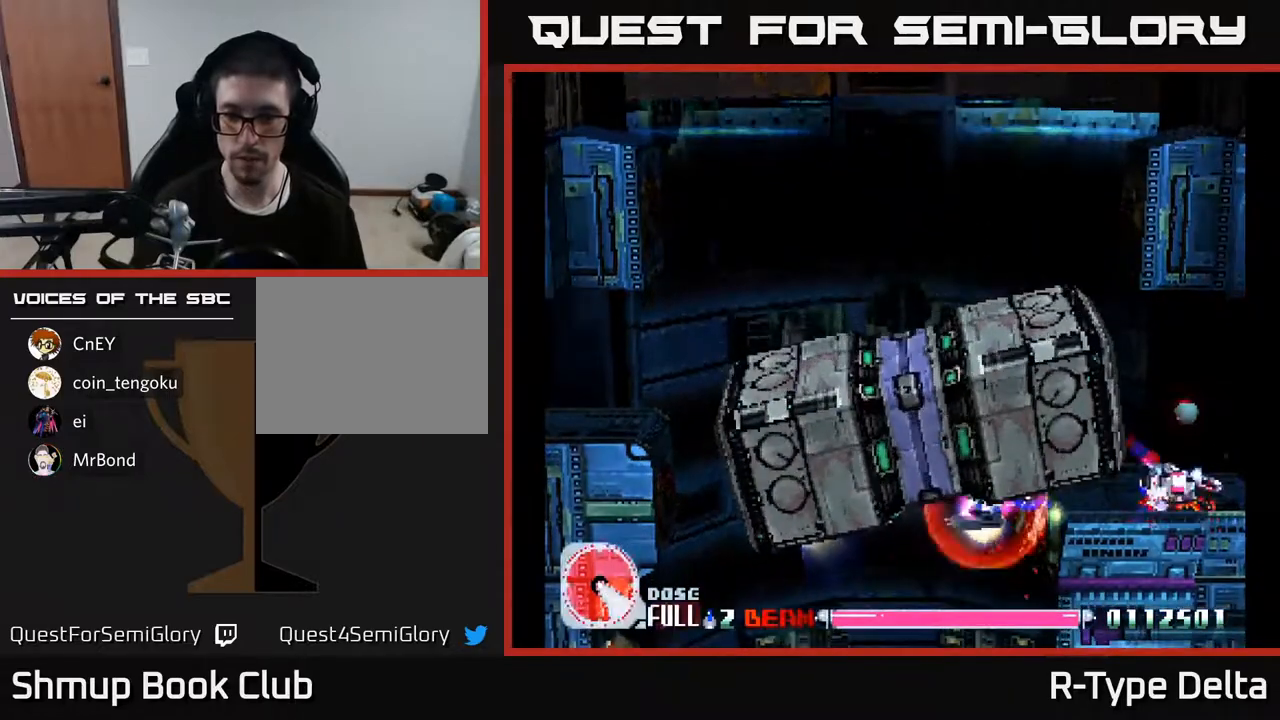
{"buttons": ["X"], "events": [[17, "DPAD_RIGHT", "down"], [117, "DPAD_RIGHT", "up"]]}
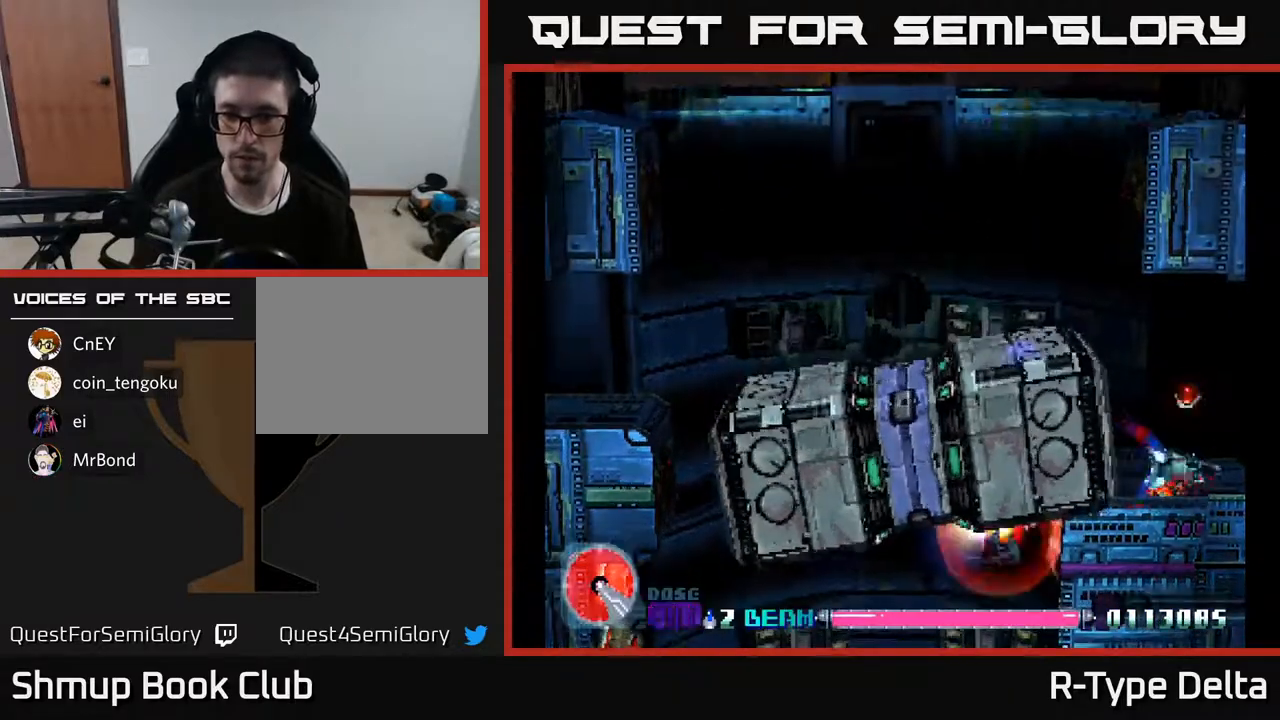
{"buttons": ["X"], "events": []}
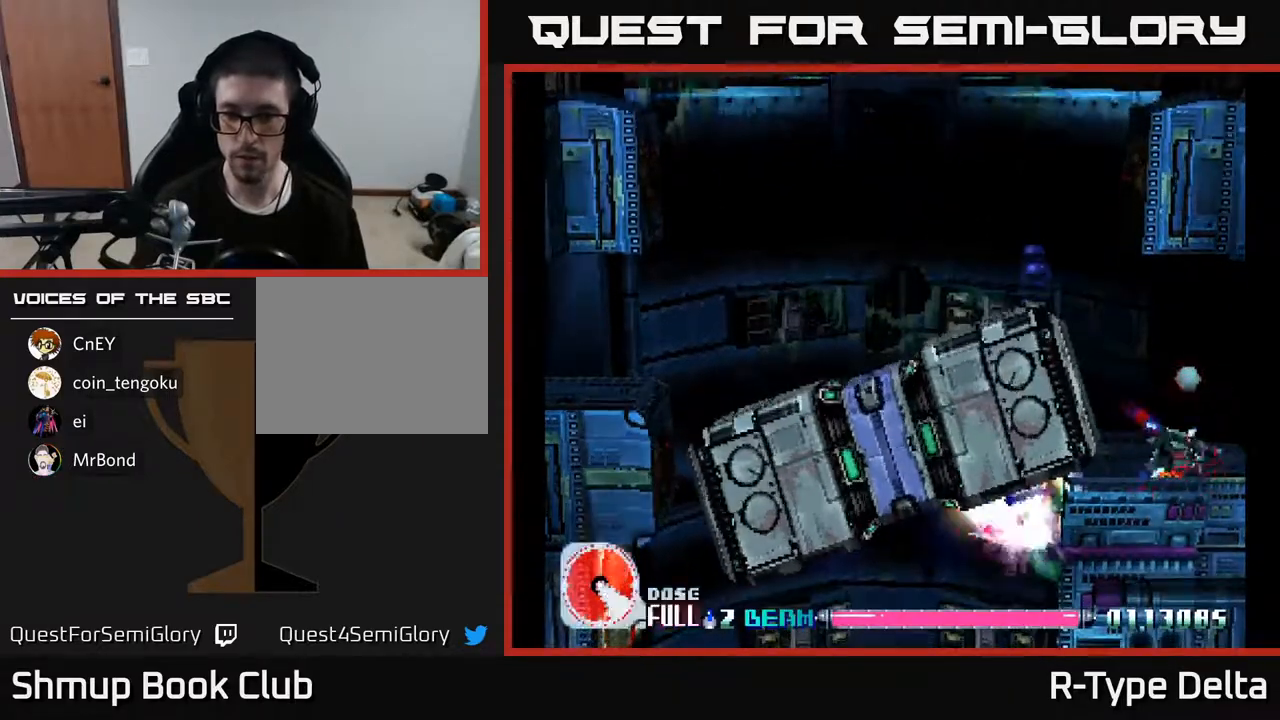
{"buttons": ["X", "DPAD_UP"], "events": [[383, "DPAD_UP", "down"]]}
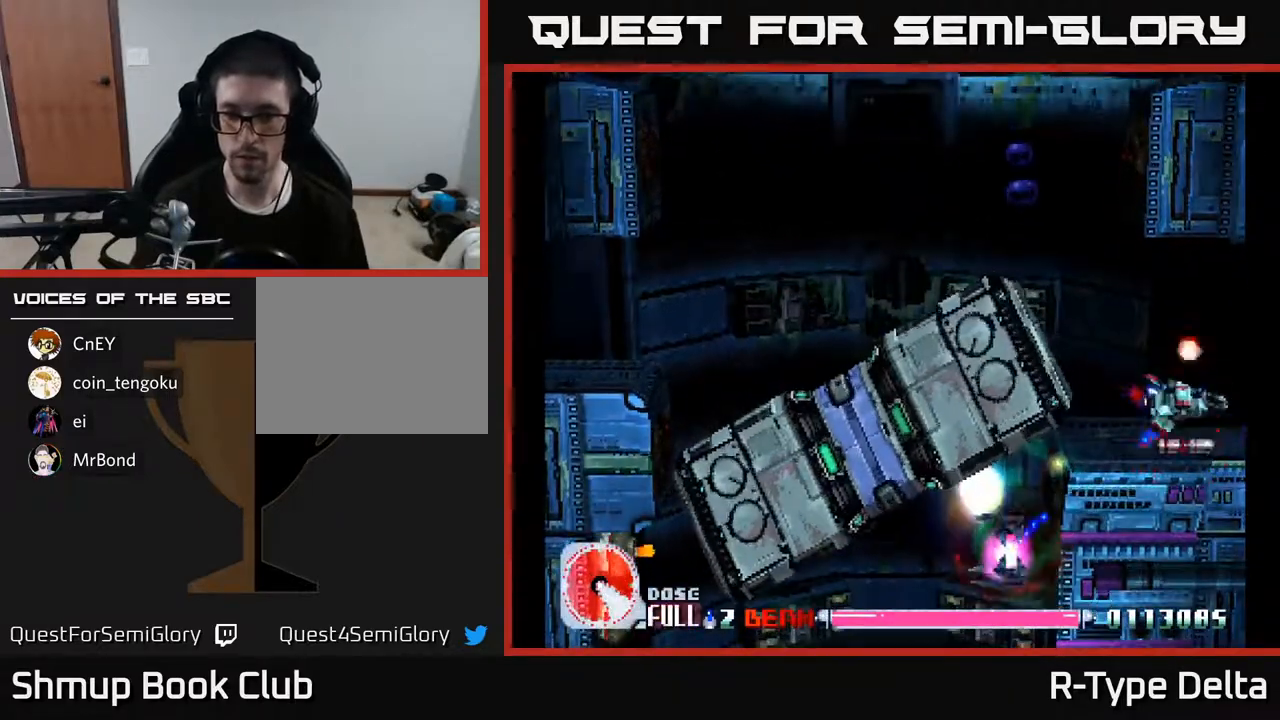
{"buttons": ["X", "DPAD_LEFT"], "events": [[17, "DPAD_LEFT", "down"], [133, "DPAD_UP", "up"], [283, "DPAD_DOWN", "down"], [283, "DPAD_LEFT", "up"], [433, "DPAD_DOWN", "up"], [433, "DPAD_LEFT", "down"]]}
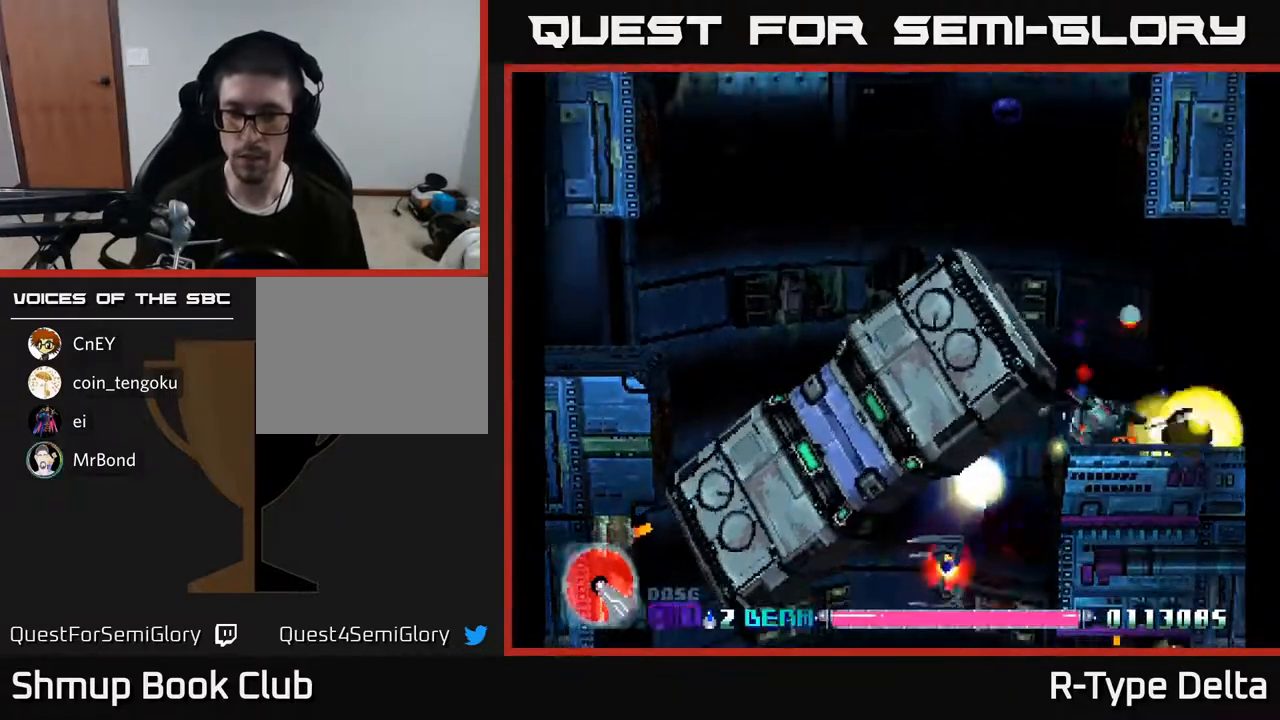
{"buttons": ["X"], "events": [[67, "DPAD_LEFT", "up"]]}
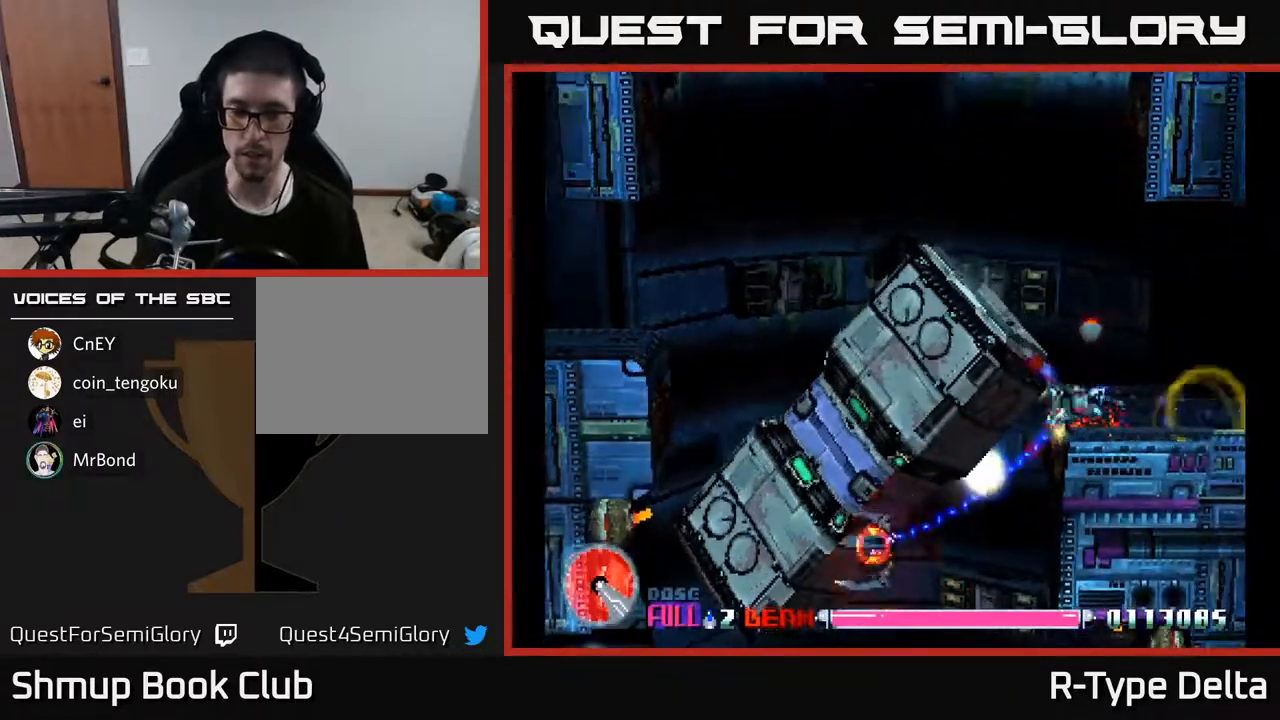
{"buttons": ["X"], "events": [[17, "DPAD_RIGHT", "down"], [217, "DPAD_RIGHT", "up"], [267, "DPAD_UP", "down"], [317, "DPAD_LEFT", "down"], [333, "DPAD_UP", "up"], [367, "DPAD_LEFT", "up"]]}
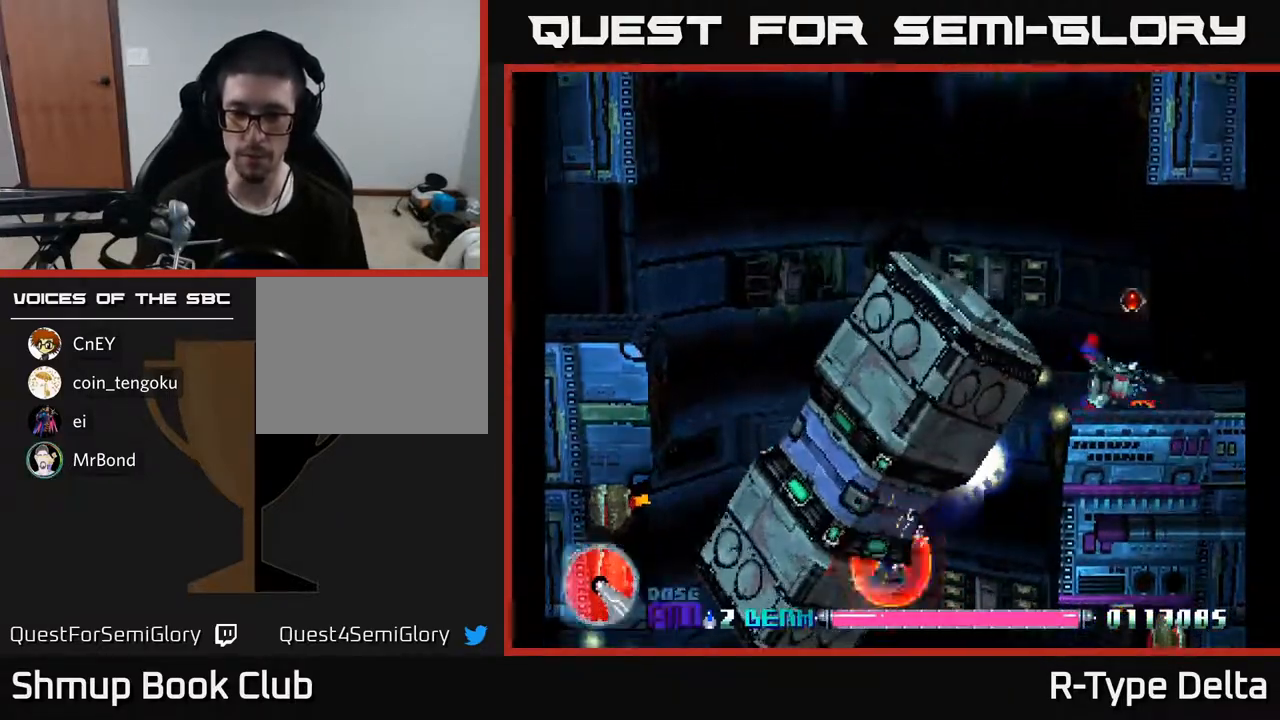
{"buttons": ["X", "DPAD_UP"], "events": [[217, "DPAD_RIGHT", "down"], [367, "DPAD_RIGHT", "up"], [383, "DPAD_UP", "down"]]}
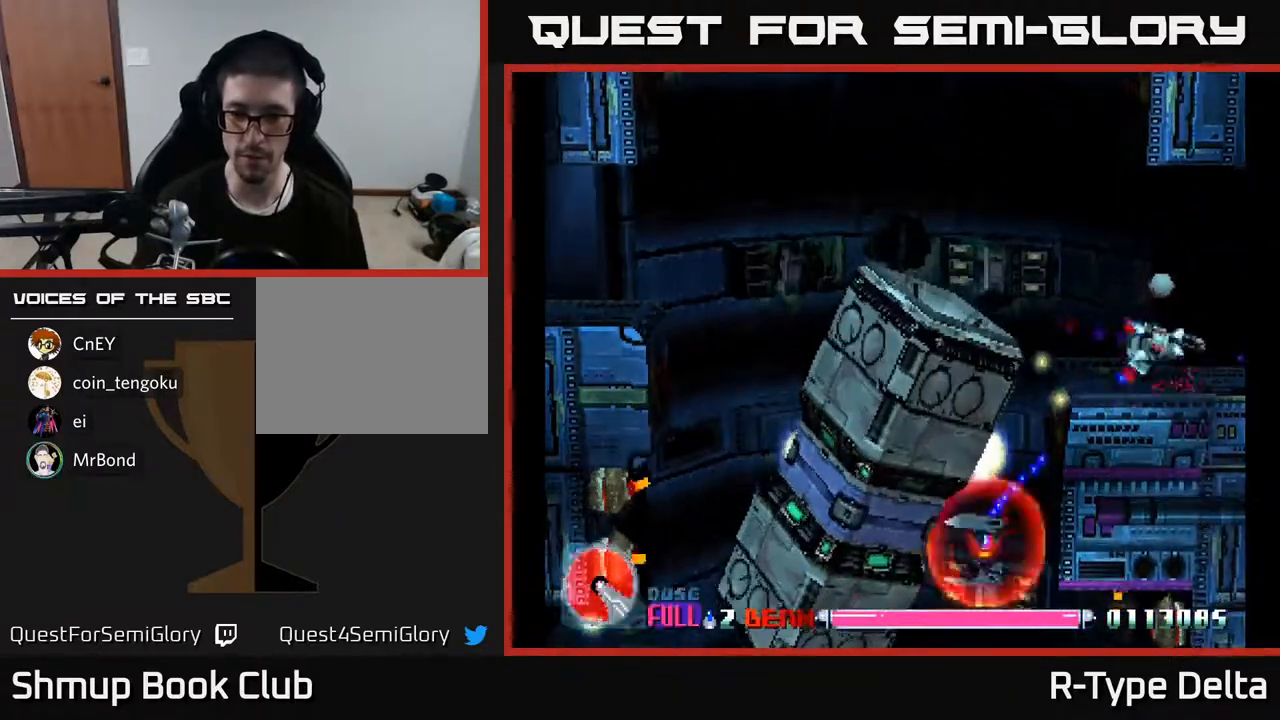
{"buttons": ["X", "DPAD_LEFT"], "events": [[183, "DPAD_UP", "up"], [417, "DPAD_LEFT", "down"]]}
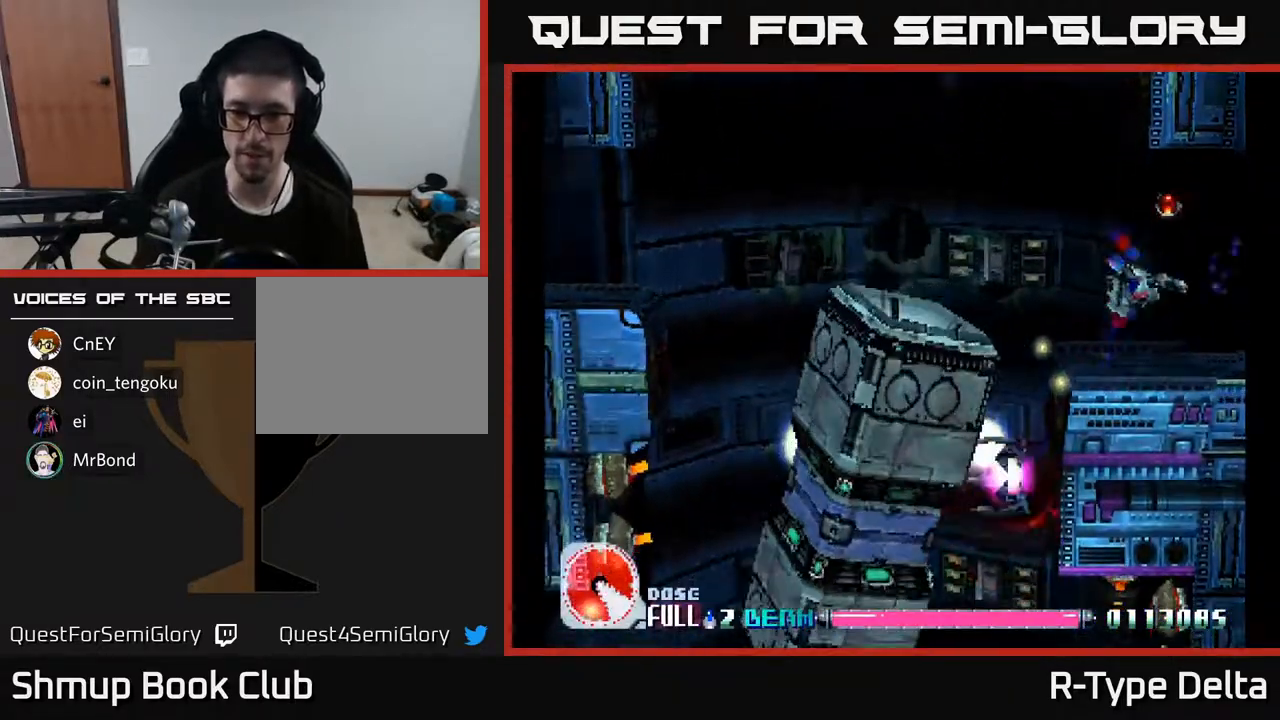
{"buttons": ["X", "DPAD_DOWN"], "events": [[267, "DPAD_DOWN", "down"], [317, "DPAD_LEFT", "up"]]}
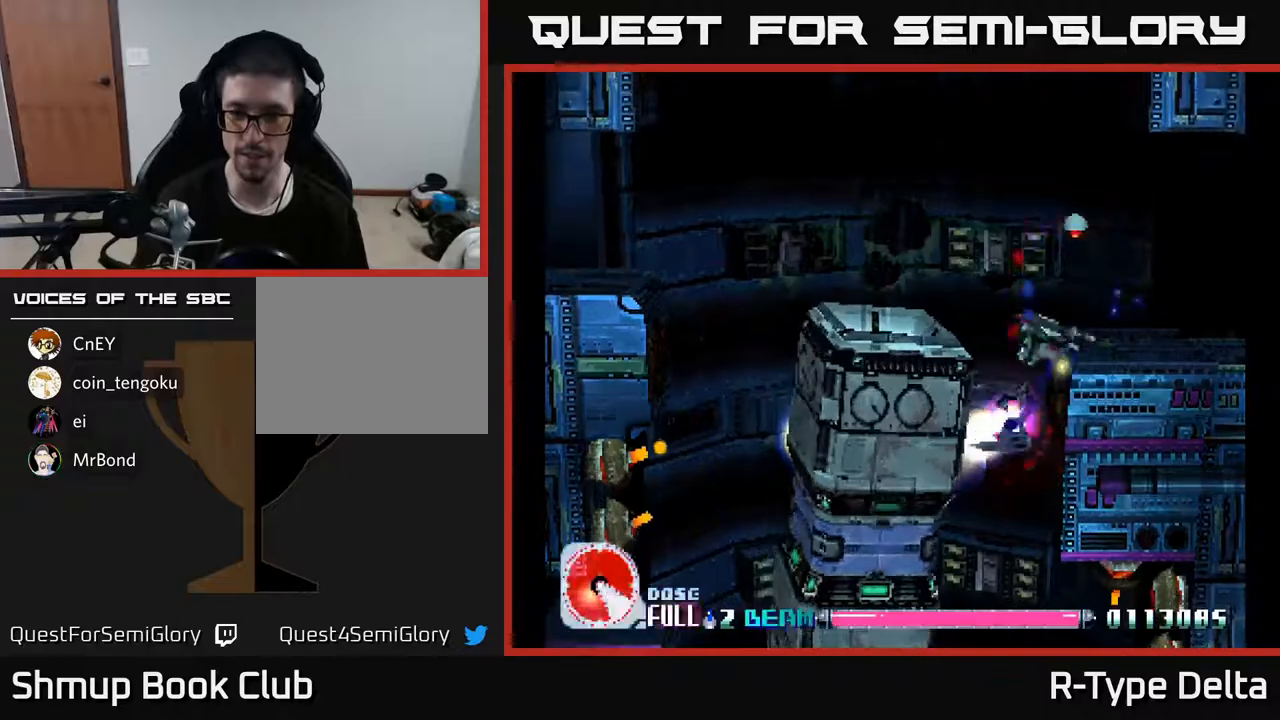
{"buttons": ["X", "DPAD_DOWN"], "events": [[50, "DPAD_DOWN", "up"], [83, "DPAD_LEFT", "down"], [217, "DPAD_LEFT", "up"], [233, "DPAD_DOWN", "down"], [250, "DPAD_RIGHT", "down"], [467, "DPAD_RIGHT", "up"]]}
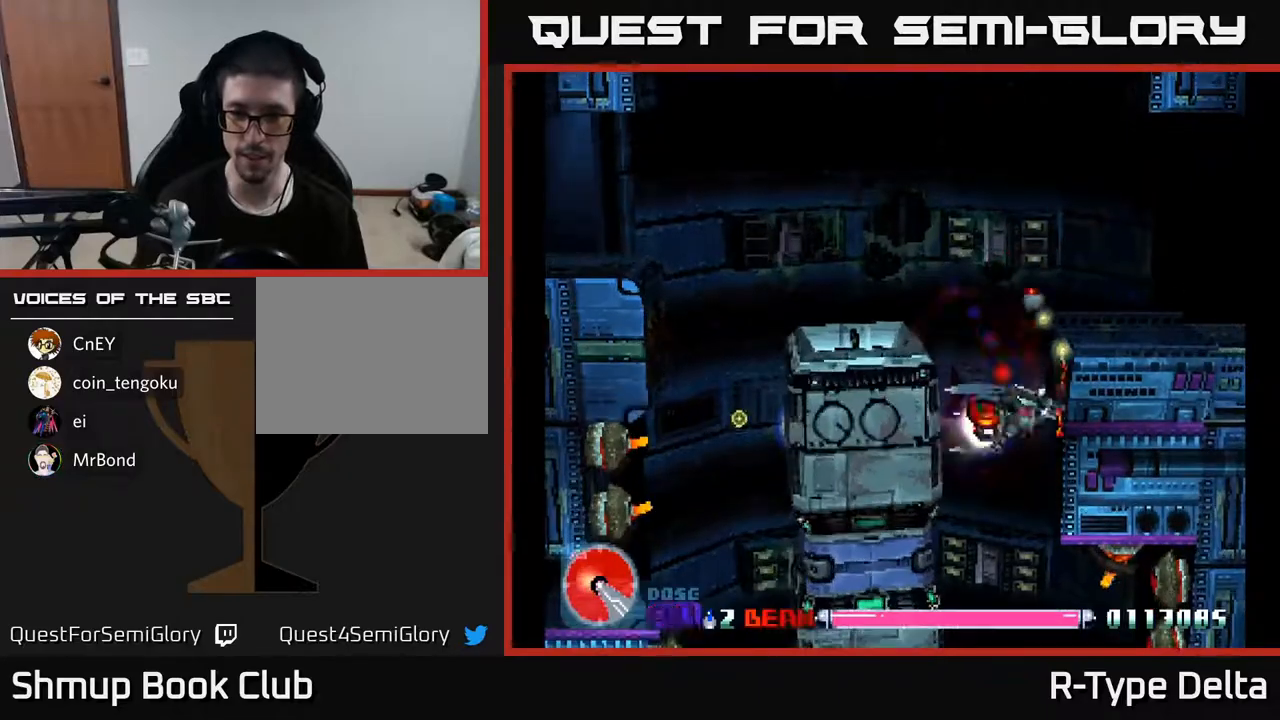
{"buttons": ["X", "DPAD_UP", "DPAD_LEFT"], "events": [[33, "DPAD_DOWN", "up"], [83, "DPAD_UP", "down"], [167, "DPAD_LEFT", "down"]]}
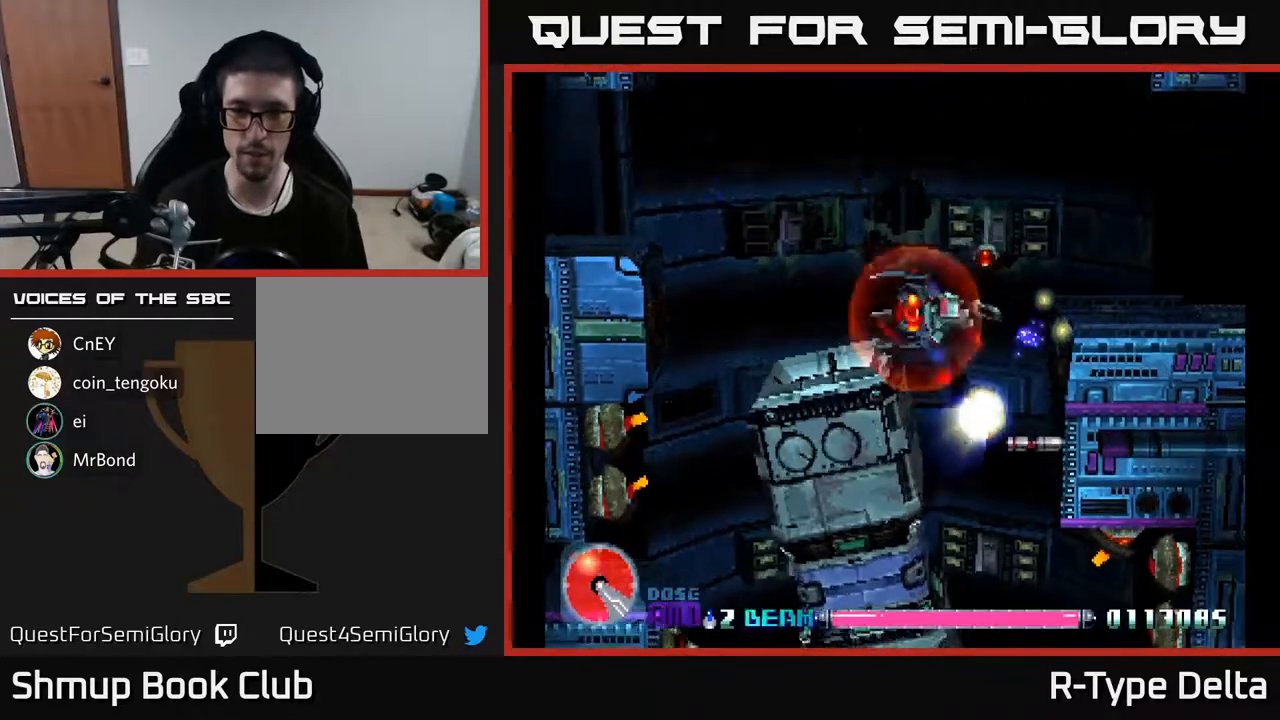
{"buttons": ["X", "DPAD_DOWN", "DPAD_LEFT"], "events": [[250, "DPAD_UP", "up"], [467, "DPAD_DOWN", "down"]]}
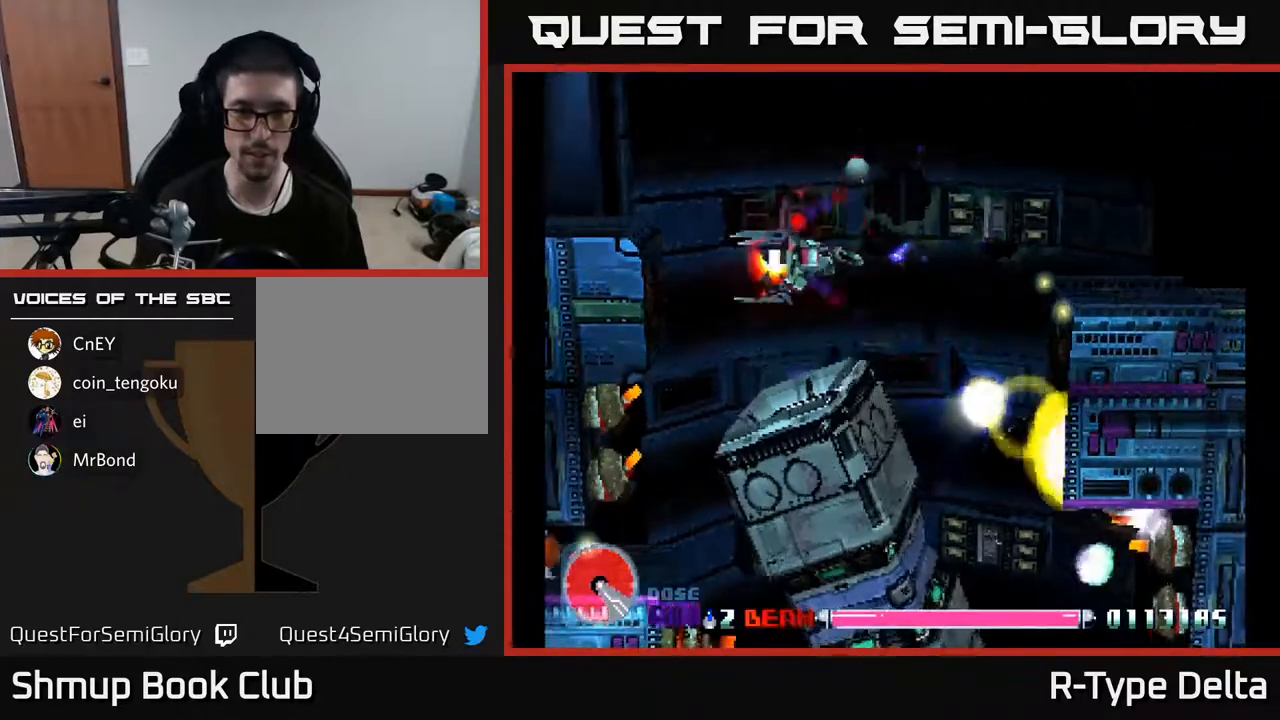
{"buttons": ["X", "DPAD_DOWN", "DPAD_LEFT"], "events": [[267, "DPAD_DOWN", "up"], [383, "DPAD_DOWN", "down"]]}
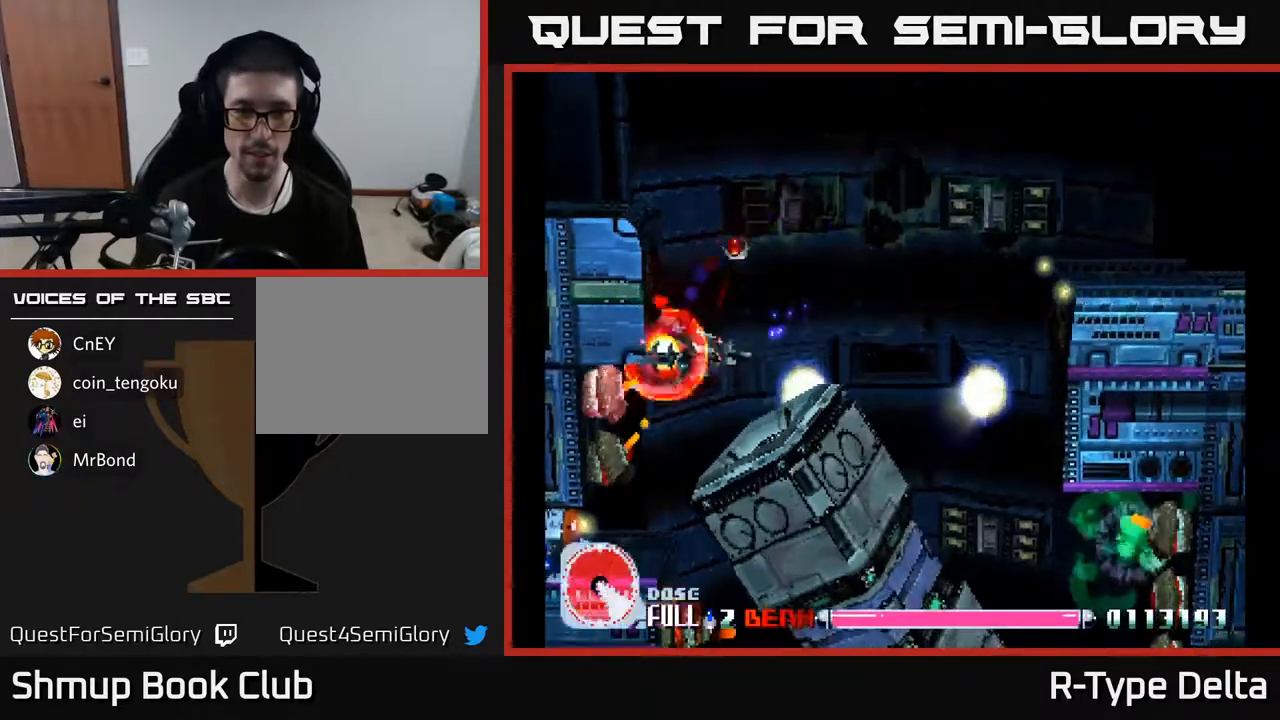
{"buttons": ["X"], "events": [[150, "DPAD_DOWN", "up"], [150, "DPAD_LEFT", "up"], [383, "DPAD_RIGHT", "down"], [483, "DPAD_RIGHT", "up"]]}
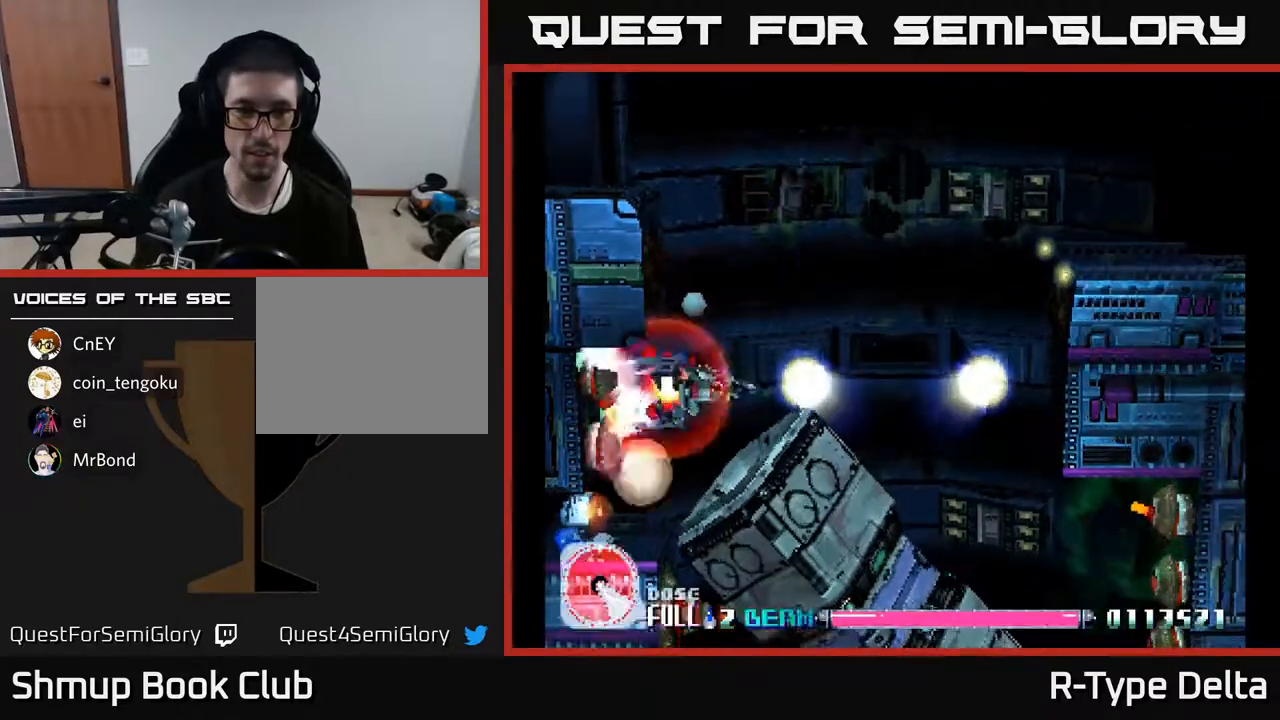
{"buttons": ["X"], "events": [[267, "DPAD_LEFT", "down"], [317, "DPAD_DOWN", "down"], [350, "DPAD_LEFT", "up"], [467, "DPAD_DOWN", "up"]]}
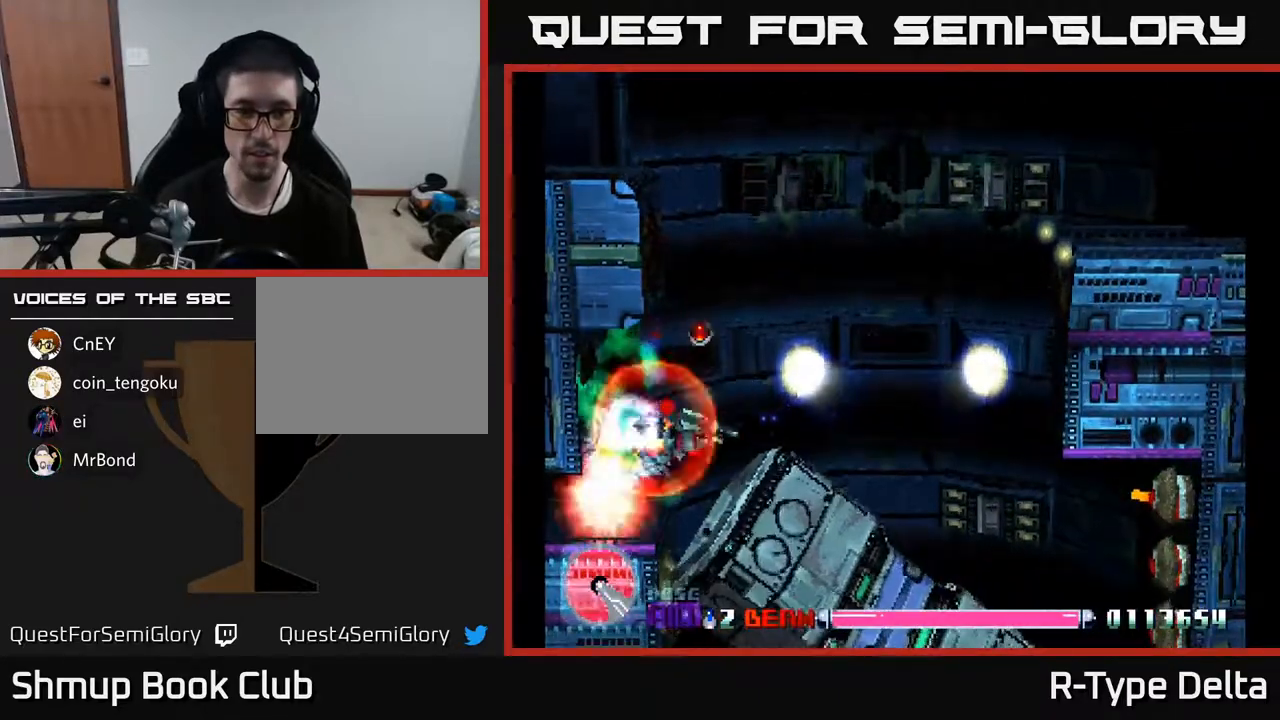
{"buttons": ["X", "DPAD_DOWN", "DPAD_LEFT"], "events": [[417, "DPAD_LEFT", "down"], [433, "DPAD_DOWN", "down"]]}
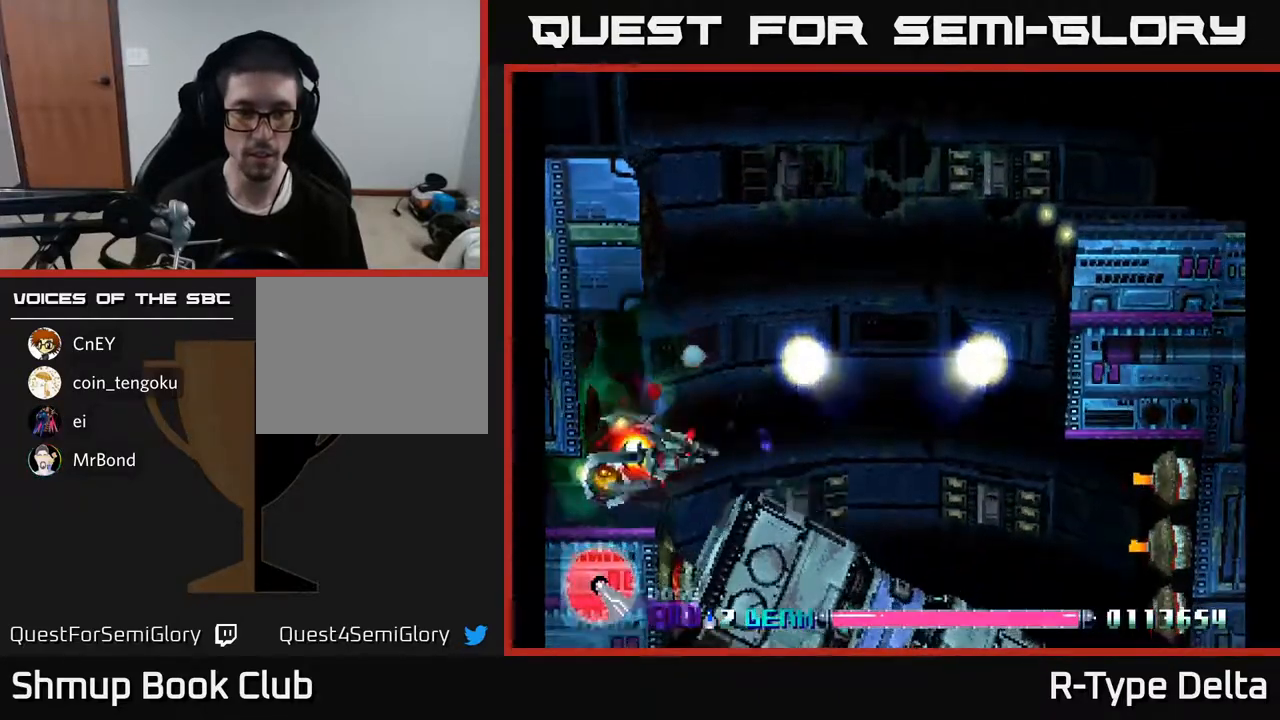
{"buttons": ["A", "X", "DPAD_UP"], "events": [[133, "DPAD_DOWN", "up"], [200, "DPAD_LEFT", "up"], [233, "DPAD_RIGHT", "down"], [400, "DPAD_UP", "down"], [433, "A", "down"], [433, "DPAD_RIGHT", "up"]]}
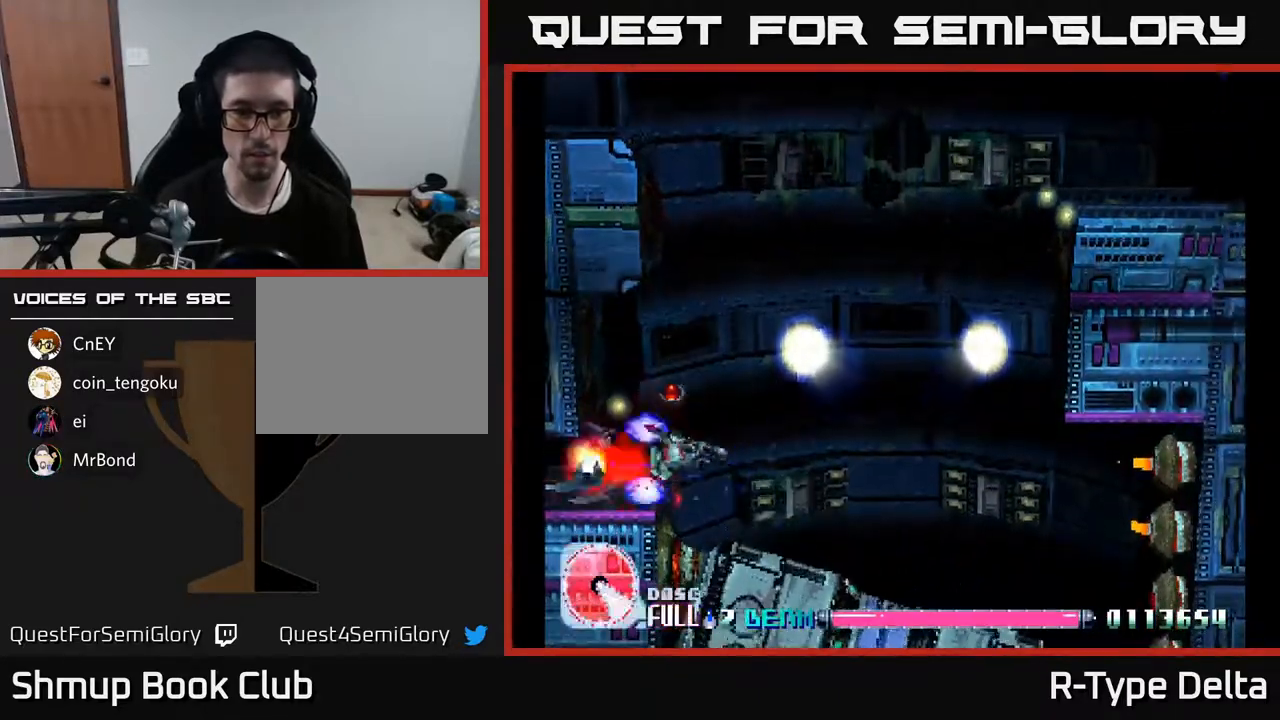
{"buttons": ["X", "DPAD_LEFT"], "events": [[67, "A", "up"], [67, "DPAD_RIGHT", "down"], [167, "DPAD_RIGHT", "up"], [250, "DPAD_LEFT", "down"], [367, "DPAD_UP", "up"]]}
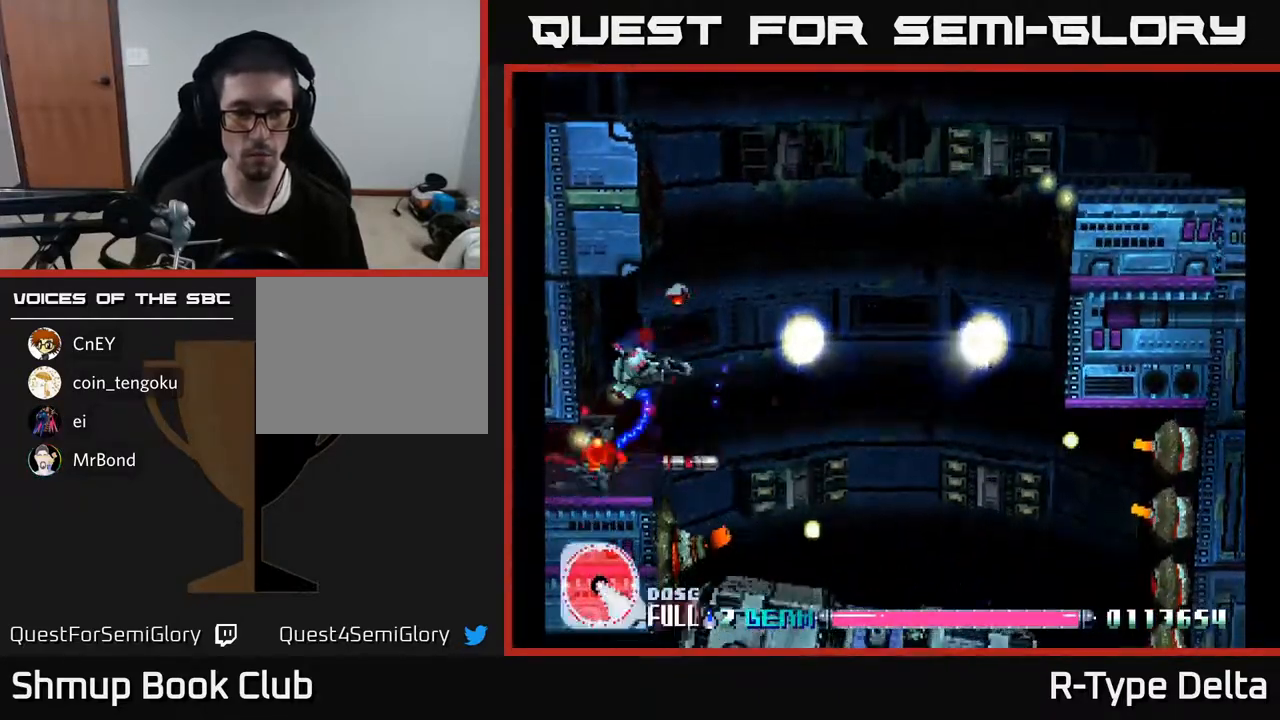
{"buttons": ["X", "DPAD_DOWN"], "events": [[267, "DPAD_DOWN", "down"], [317, "DPAD_LEFT", "up"]]}
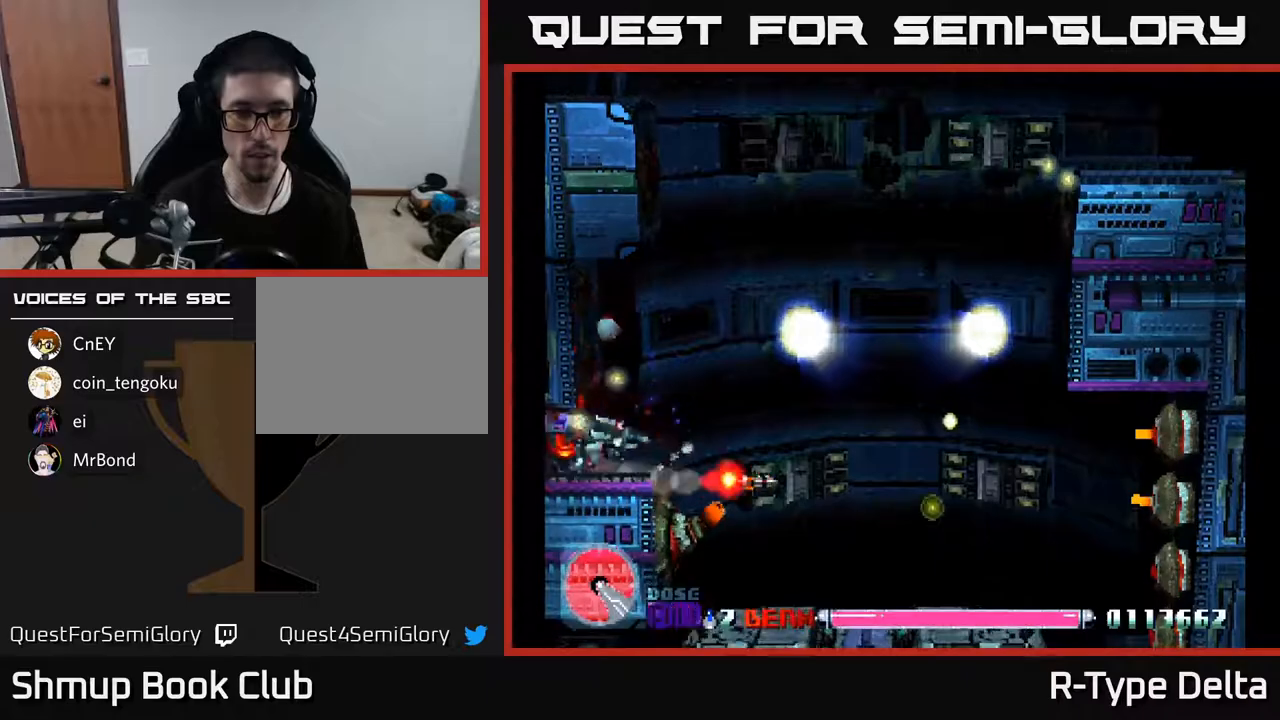
{"buttons": ["X", "DPAD_UP", "DPAD_RIGHT"], "events": [[50, "DPAD_RIGHT", "down"], [67, "DPAD_DOWN", "up"], [183, "DPAD_RIGHT", "up"], [183, "DPAD_UP", "down"], [250, "DPAD_LEFT", "down"], [333, "DPAD_LEFT", "up"], [367, "DPAD_RIGHT", "down"]]}
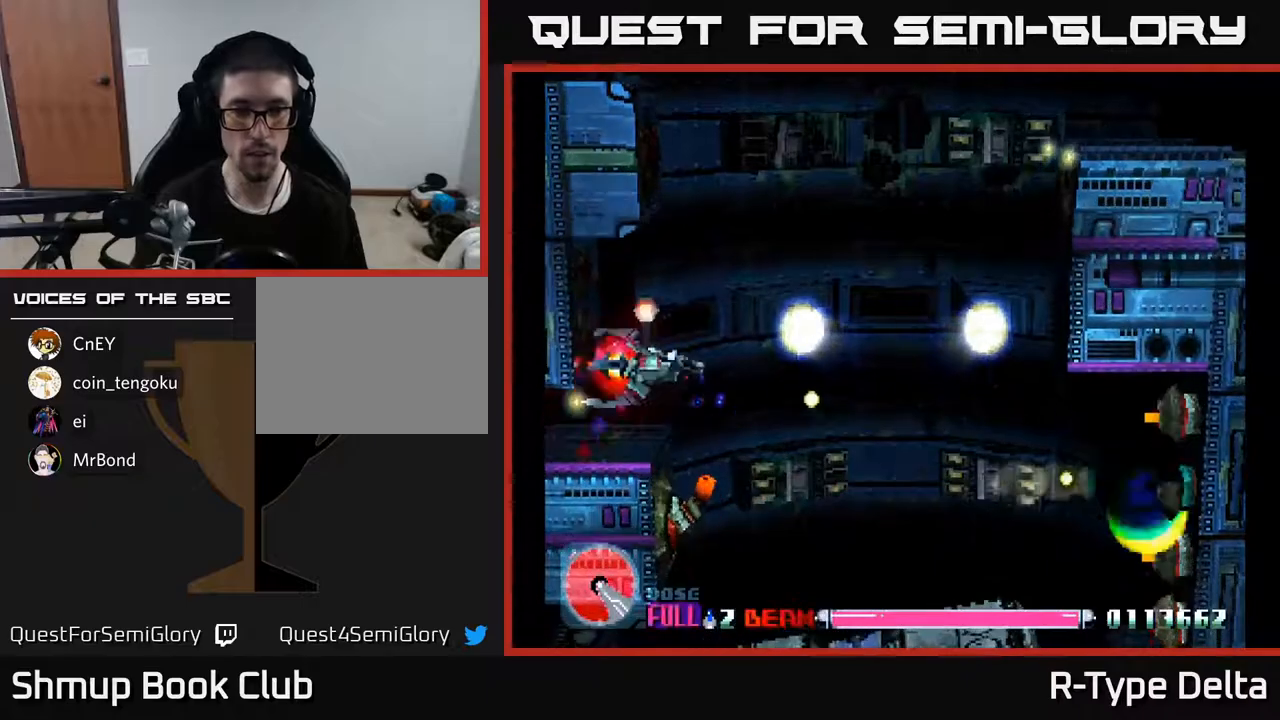
{"buttons": ["X", "DPAD_LEFT"], "events": [[133, "DPAD_RIGHT", "up"], [200, "A", "down"], [283, "DPAD_LEFT", "down"], [317, "A", "up"], [467, "DPAD_UP", "up"]]}
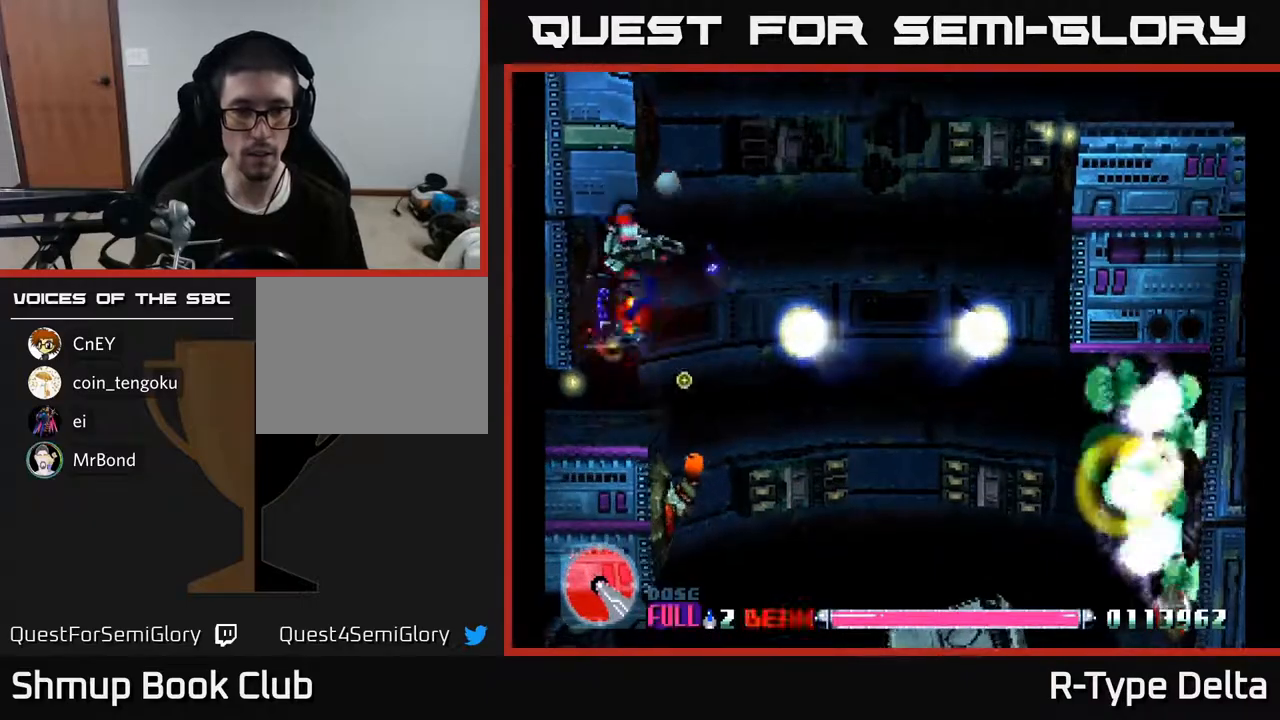
{"buttons": ["X", "DPAD_DOWN", "DPAD_RIGHT"], "events": [[183, "DPAD_DOWN", "down"], [233, "DPAD_LEFT", "up"], [283, "DPAD_RIGHT", "down"], [317, "DPAD_DOWN", "up"], [450, "DPAD_DOWN", "down"]]}
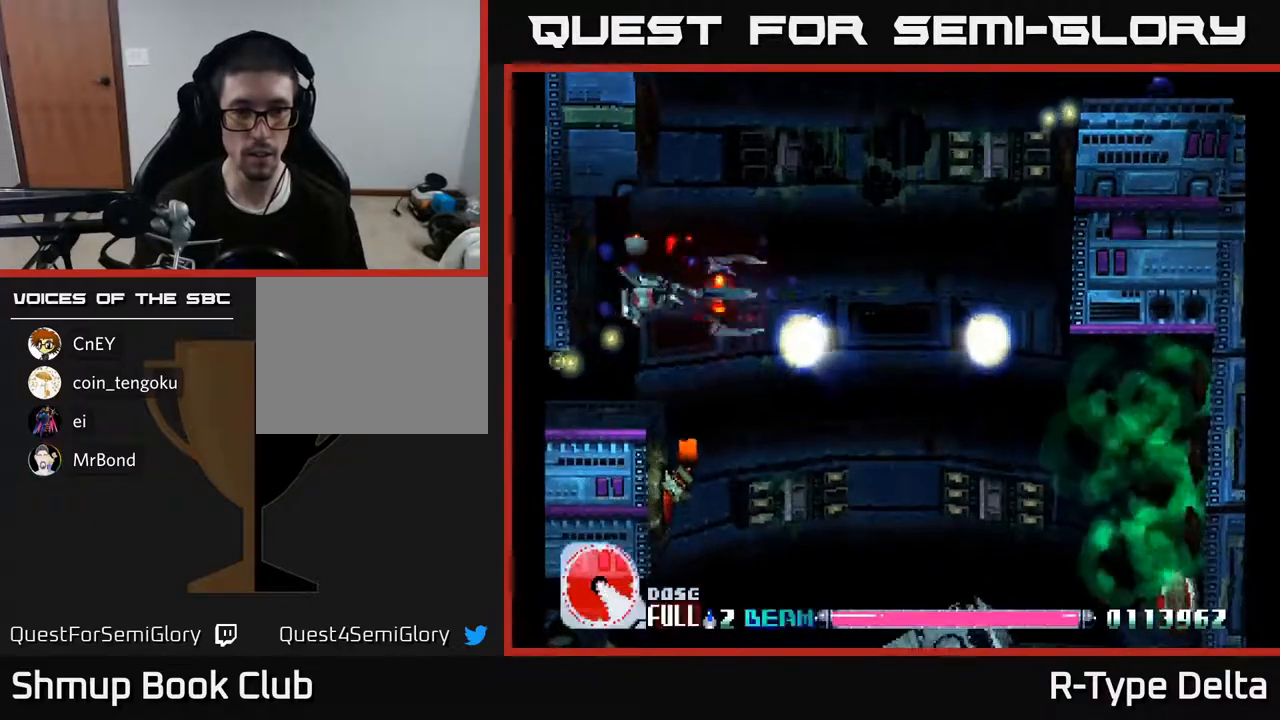
{"buttons": ["X", "DPAD_UP", "DPAD_RIGHT"], "events": [[133, "DPAD_DOWN", "up"], [283, "A", "down"], [300, "DPAD_UP", "down"], [400, "A", "up"]]}
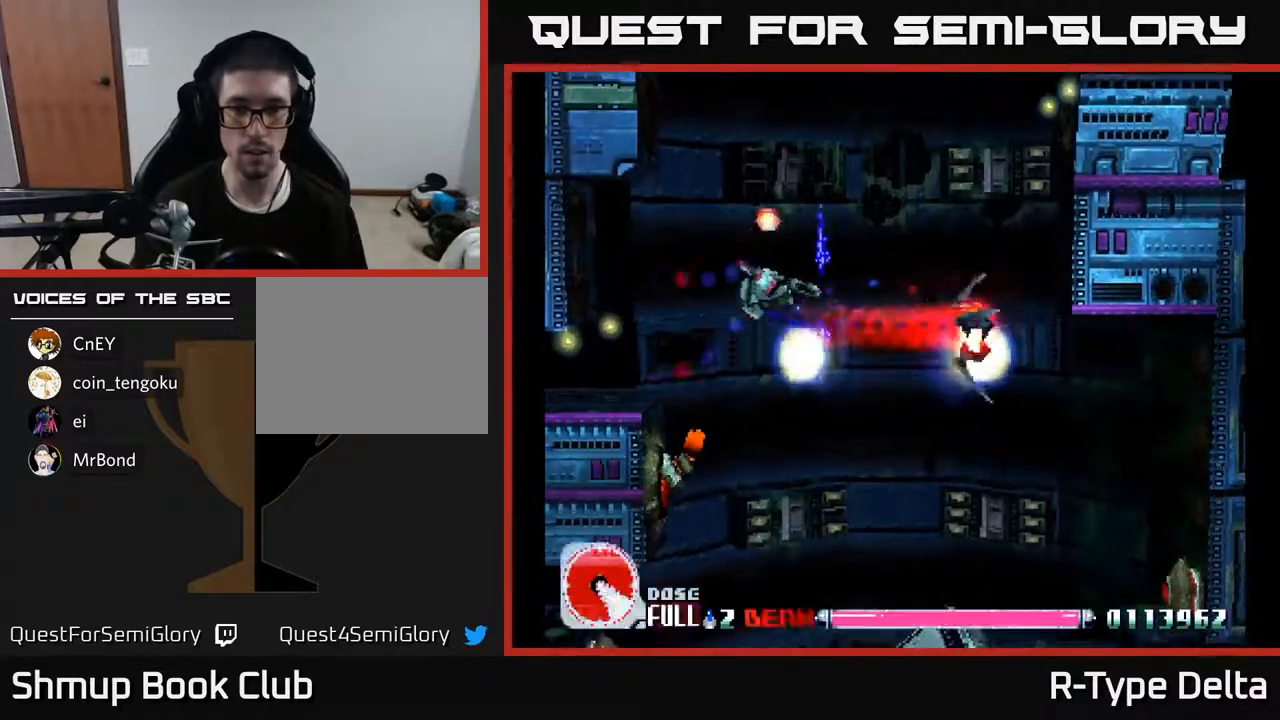
{"buttons": ["X", "DPAD_RIGHT"], "events": [[283, "DPAD_UP", "up"]]}
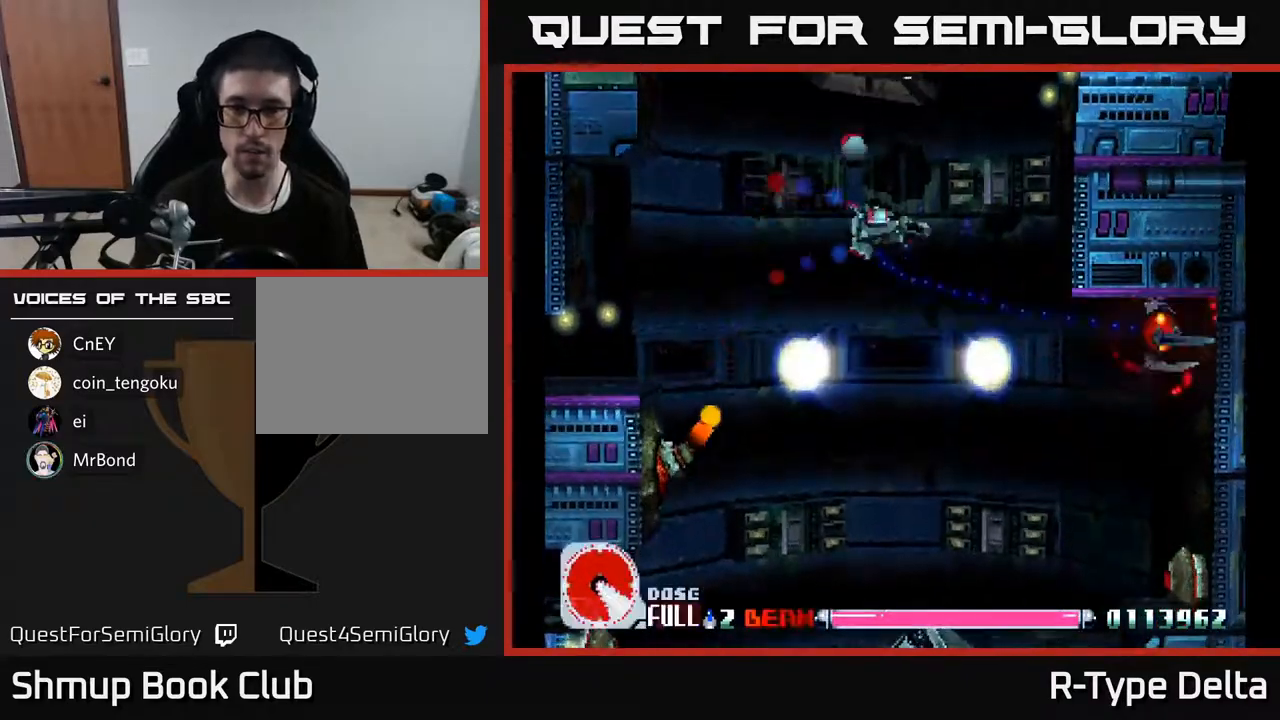
{"buttons": ["X", "DPAD_DOWN", "DPAD_RIGHT"], "events": [[383, "DPAD_DOWN", "down"], [417, "DPAD_RIGHT", "up"], [500, "DPAD_RIGHT", "down"]]}